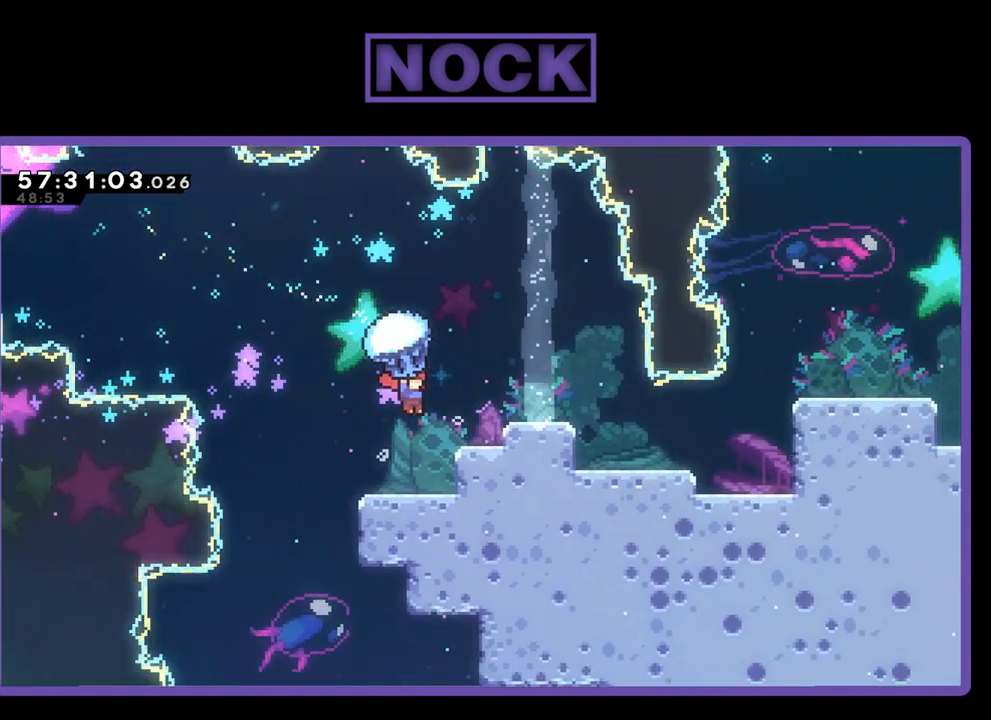
Gameplay with a controller (PlayStation layout); each line is a JSON object with the inputs held at the frame after it. "events" lists button and stick changes between this image and that frame as [ms after this image, input, new state], when the widget could be followed in between. Not read: left_stick.
{"buttons": ["R2", "DPAD_RIGHT"], "right_stick": "center", "events": []}
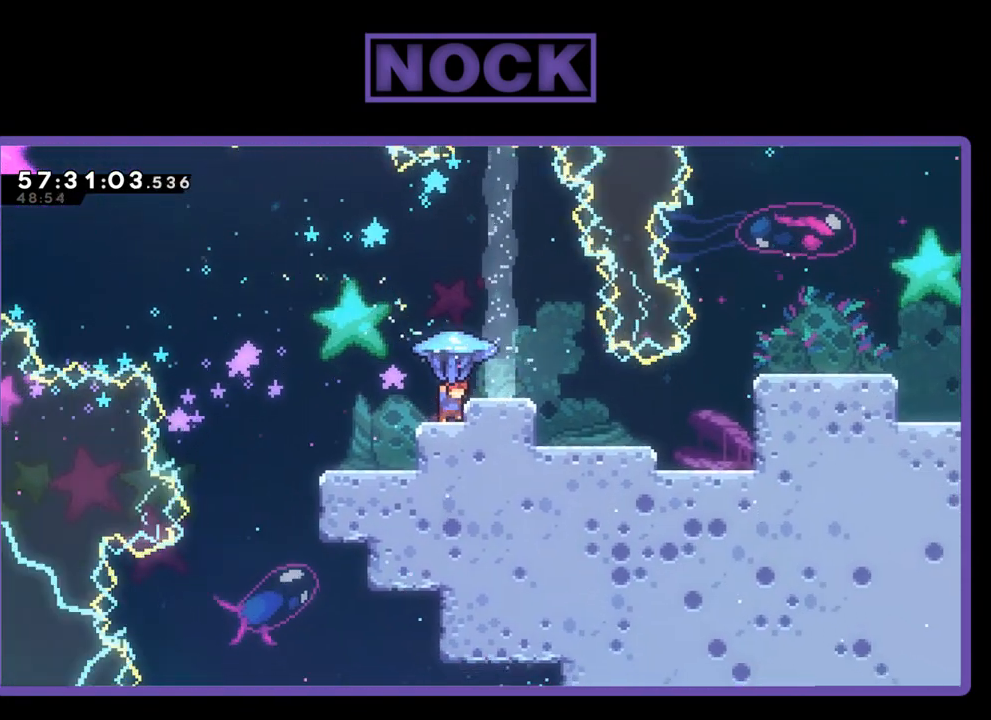
{"buttons": ["R2", "DPAD_RIGHT"], "right_stick": "center", "events": [[200, "DPAD_RIGHT", "up"], [300, "CROSS", "down"], [333, "DPAD_RIGHT", "down"], [467, "CROSS", "up"]]}
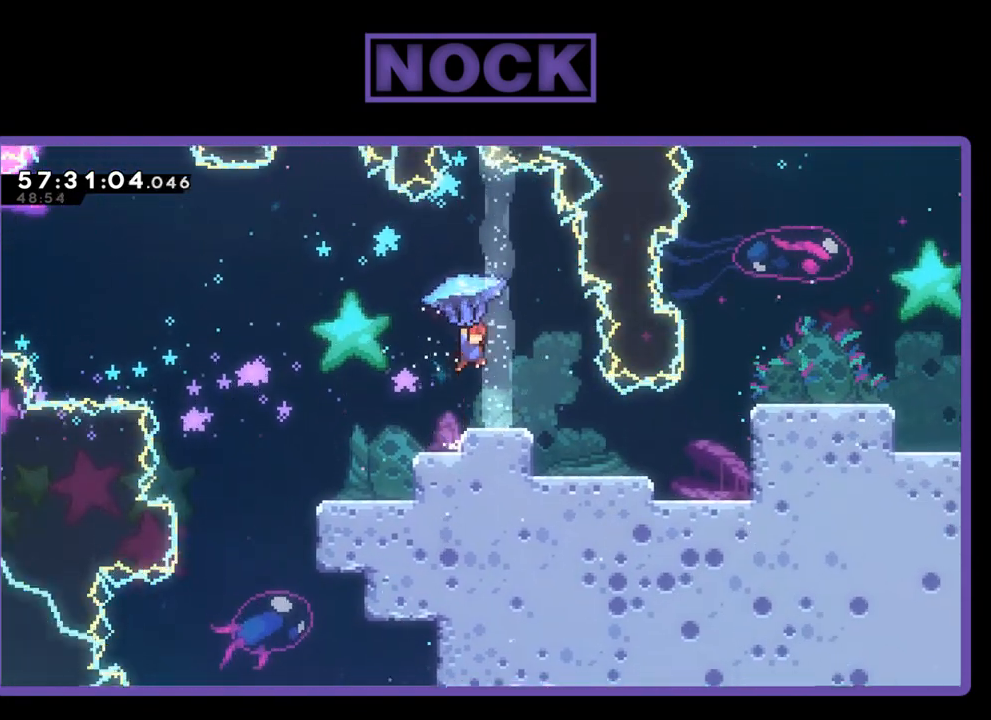
{"buttons": ["R2"], "right_stick": "center", "events": [[433, "DPAD_RIGHT", "up"]]}
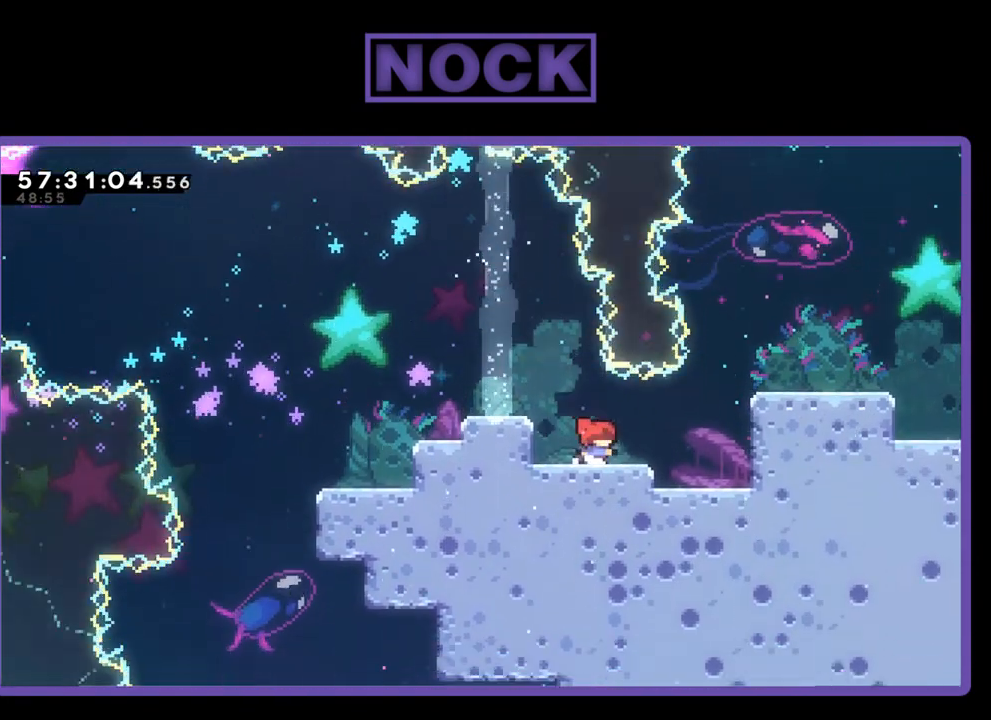
{"buttons": ["R2", "DPAD_RIGHT"], "right_stick": "center", "events": [[400, "DPAD_RIGHT", "down"]]}
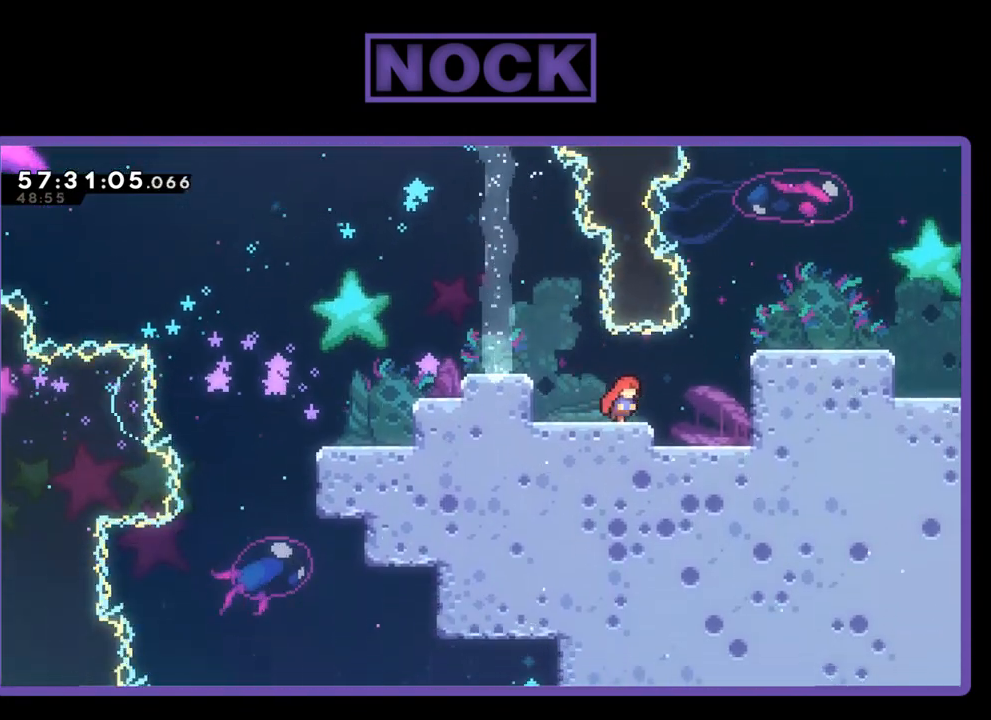
{"buttons": ["CROSS", "R2", "DPAD_RIGHT"], "right_stick": "center", "events": [[467, "CROSS", "down"]]}
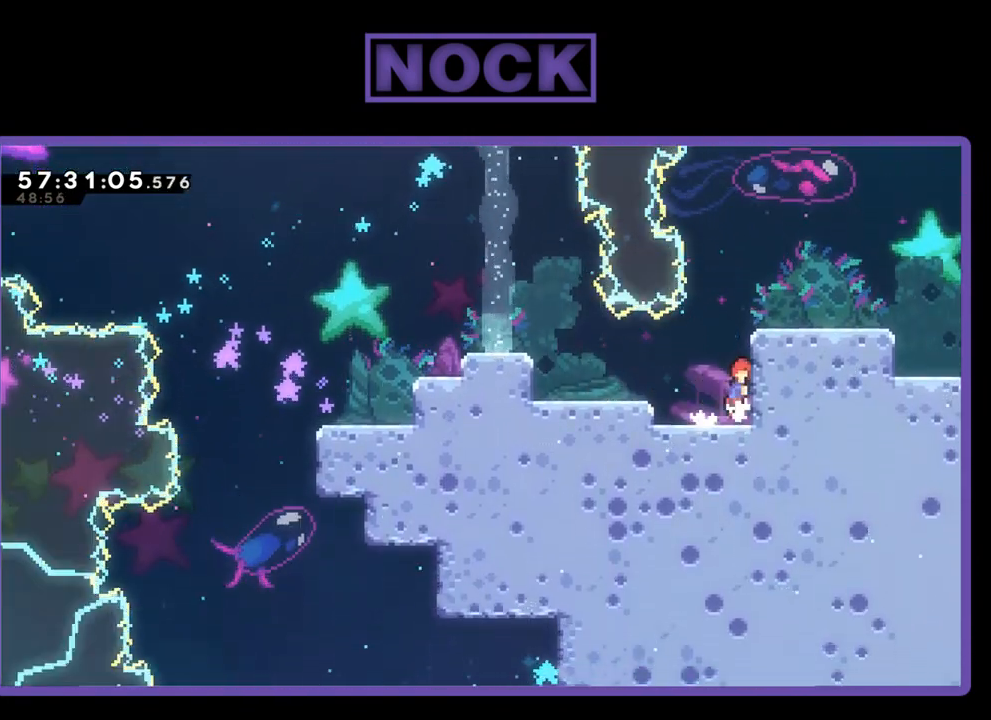
{"buttons": ["R2", "DPAD_UP", "DPAD_RIGHT"], "right_stick": "center", "events": [[100, "DPAD_UP", "down"], [467, "CROSS", "up"]]}
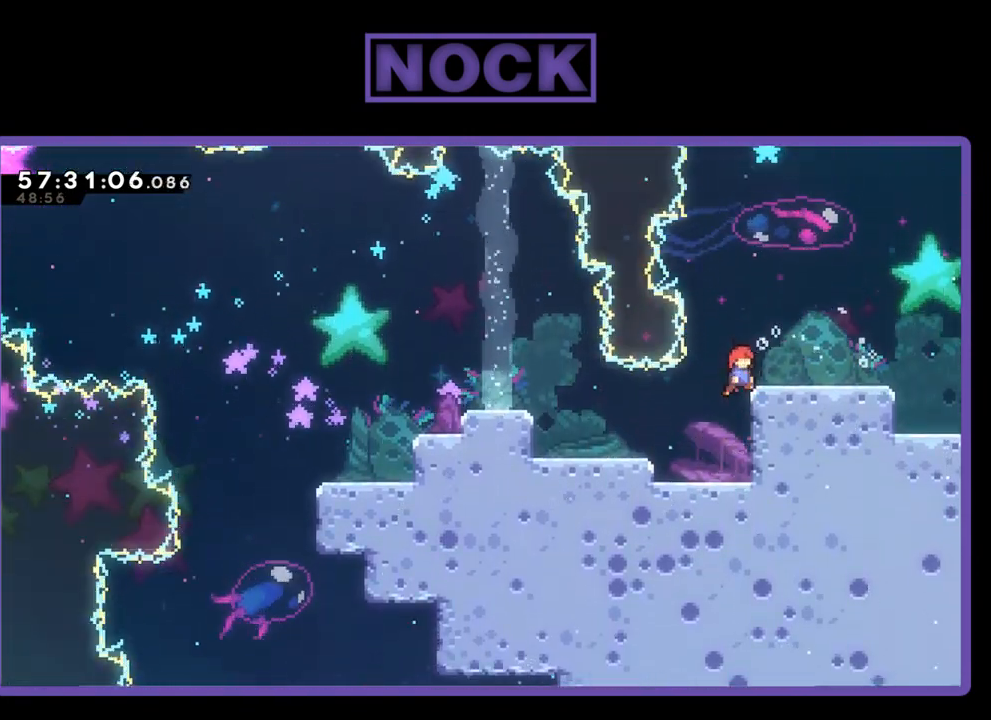
{"buttons": ["R2"], "right_stick": "center", "events": [[133, "CROSS", "down"], [433, "CROSS", "up"], [433, "DPAD_RIGHT", "up"], [433, "DPAD_UP", "up"]]}
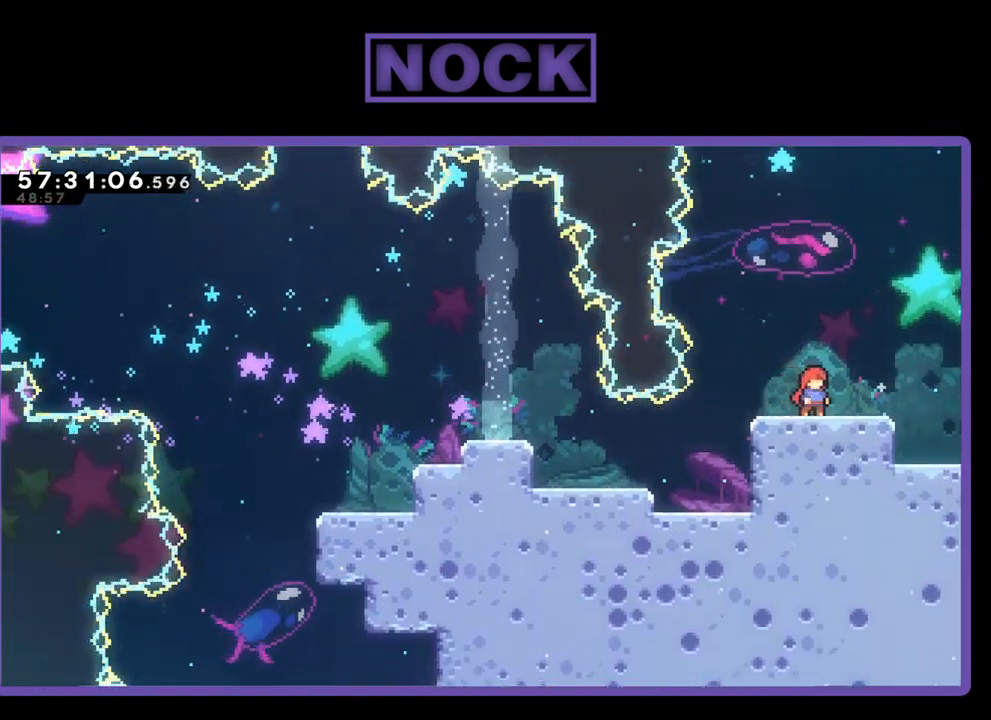
{"buttons": ["CROSS", "CIRCLE", "R2", "DPAD_UP"], "right_stick": "center", "events": [[33, "CROSS", "down"], [100, "DPAD_UP", "down"], [267, "CIRCLE", "down"]]}
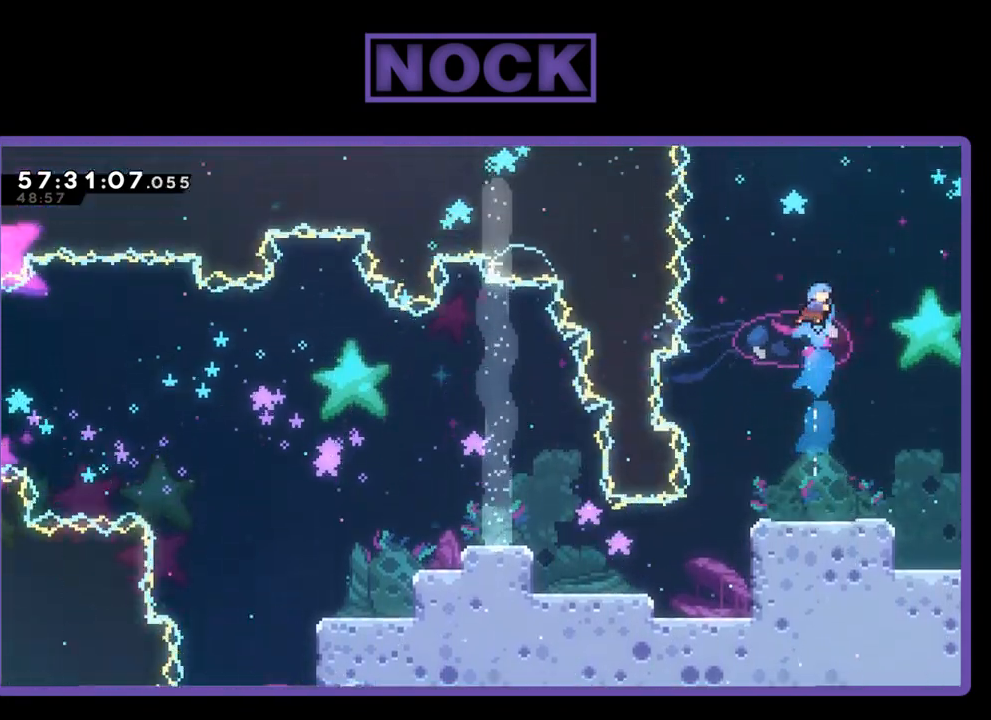
{"buttons": ["R2"], "right_stick": "center", "events": [[400, "CROSS", "up"], [433, "CIRCLE", "up"], [433, "DPAD_UP", "up"]]}
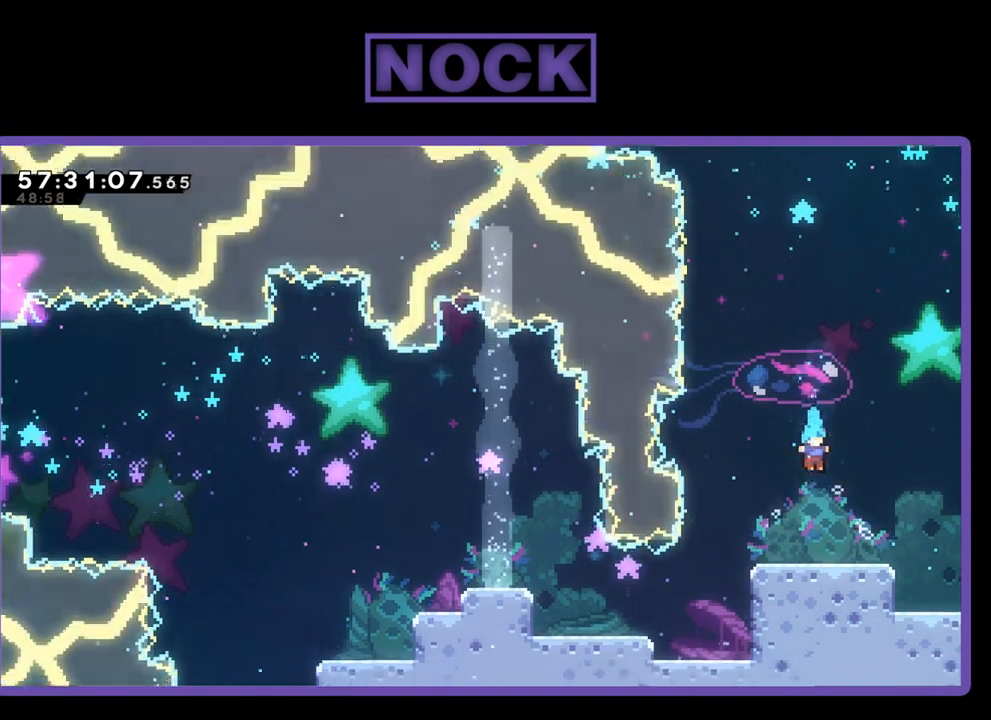
{"buttons": ["CROSS", "CIRCLE", "R2", "DPAD_RIGHT"], "right_stick": "center", "events": [[200, "DPAD_RIGHT", "down"], [333, "CROSS", "down"], [500, "CIRCLE", "down"]]}
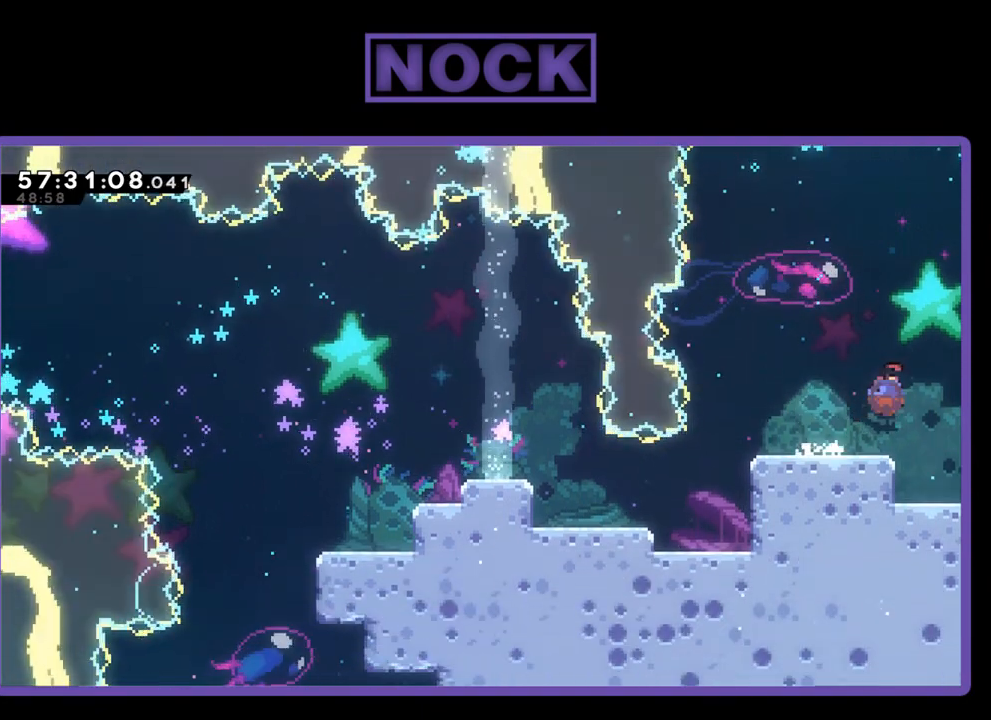
{"buttons": ["R2", "DPAD_UP", "DPAD_RIGHT"], "right_stick": "center", "events": [[33, "DPAD_UP", "down"], [433, "CROSS", "up"], [500, "CIRCLE", "up"]]}
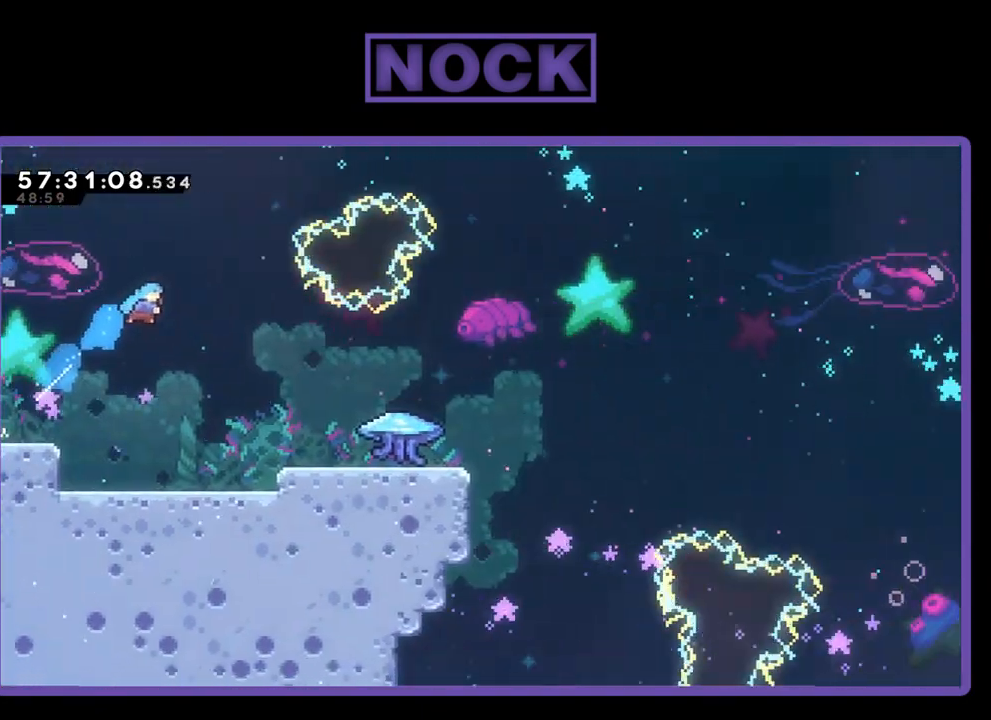
{"buttons": ["R2", "DPAD_UP"], "right_stick": "center", "events": [[300, "DPAD_RIGHT", "up"]]}
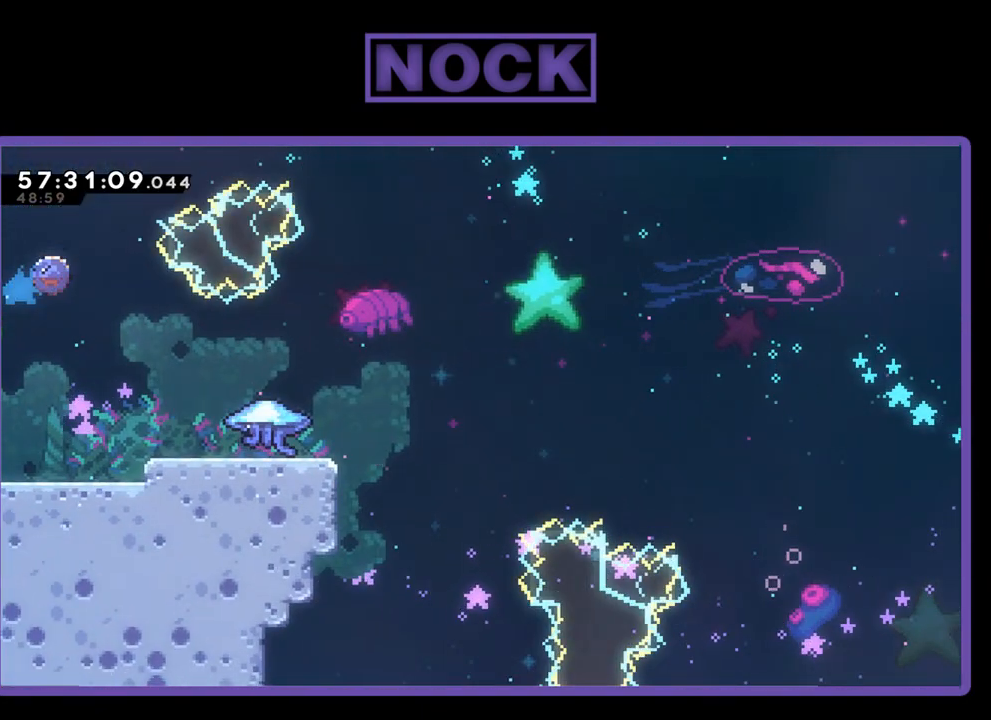
{"buttons": ["R2"], "right_stick": "center", "events": [[33, "CIRCLE", "down"], [33, "DPAD_LEFT", "down"], [400, "DPAD_LEFT", "up"], [467, "CIRCLE", "up"], [467, "DPAD_UP", "up"]]}
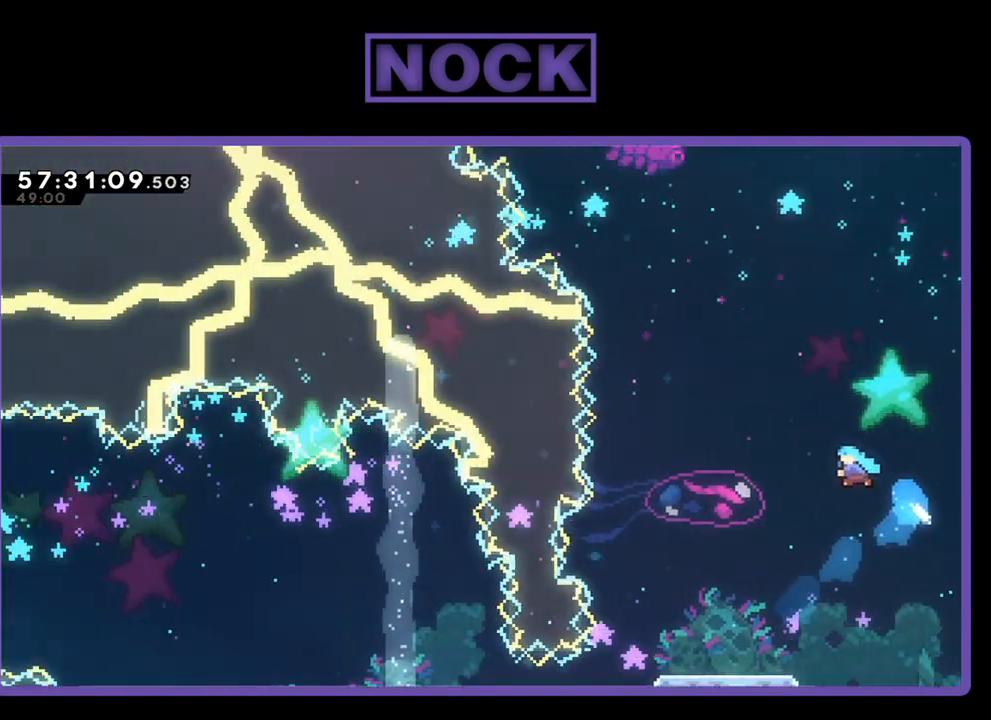
{"buttons": ["R2", "DPAD_UP", "DPAD_RIGHT"], "right_stick": "center", "events": [[167, "DPAD_UP", "down"], [433, "DPAD_RIGHT", "down"]]}
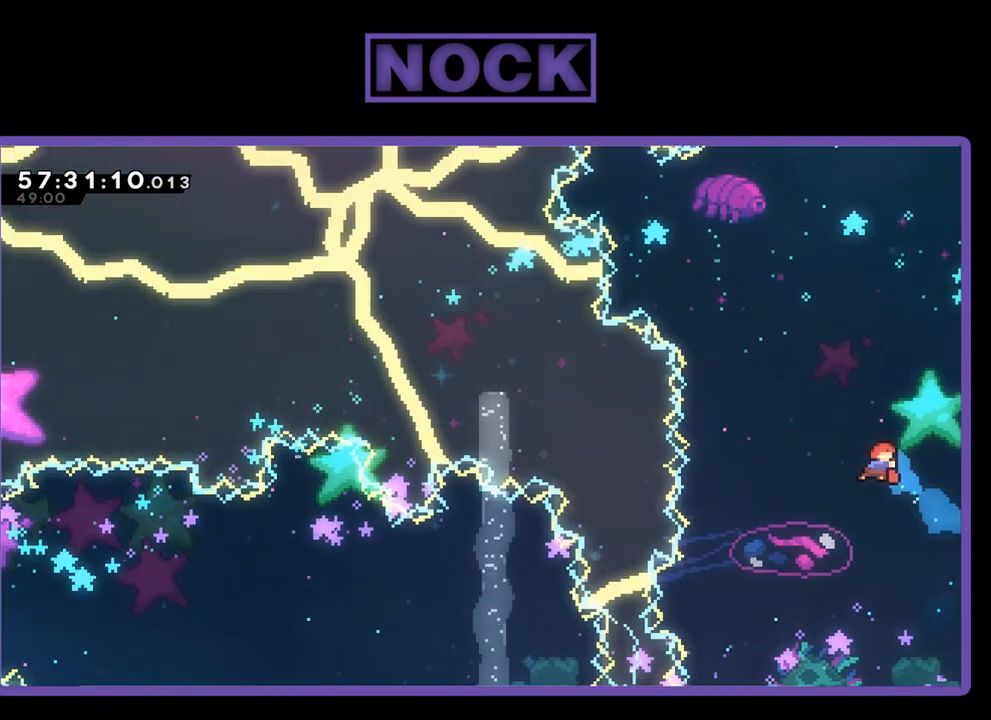
{"buttons": ["R2", "DPAD_UP"], "right_stick": "center", "events": [[33, "CIRCLE", "down"], [400, "DPAD_RIGHT", "up"], [433, "CIRCLE", "up"]]}
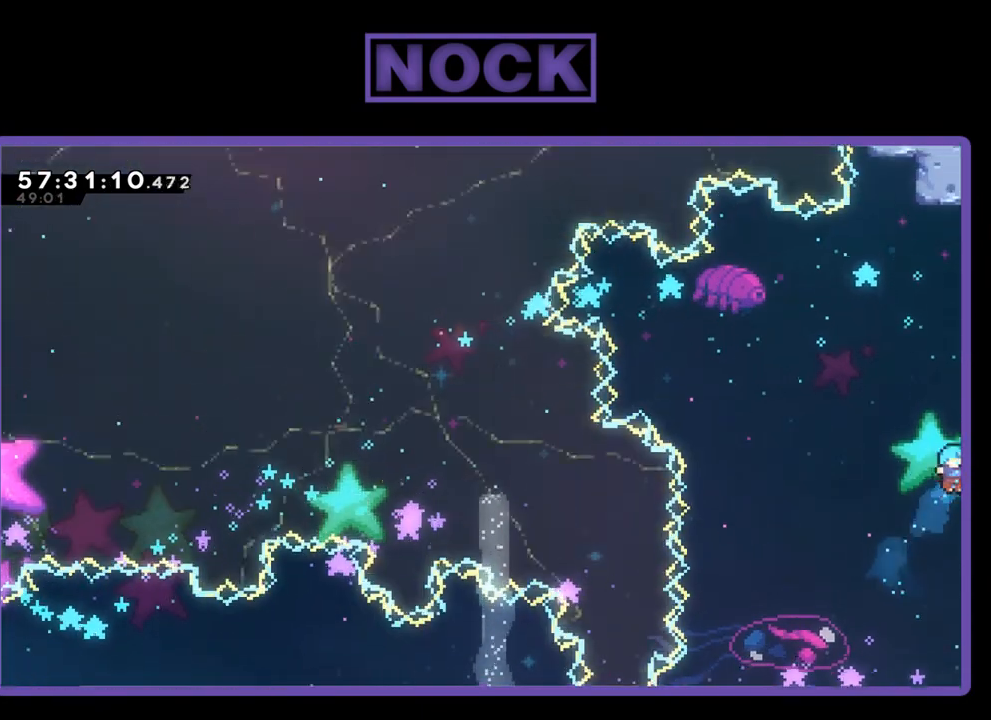
{"buttons": ["R2", "DPAD_UP", "DPAD_RIGHT"], "right_stick": "center", "events": [[133, "DPAD_UP", "up"], [333, "DPAD_RIGHT", "down"], [333, "DPAD_UP", "down"]]}
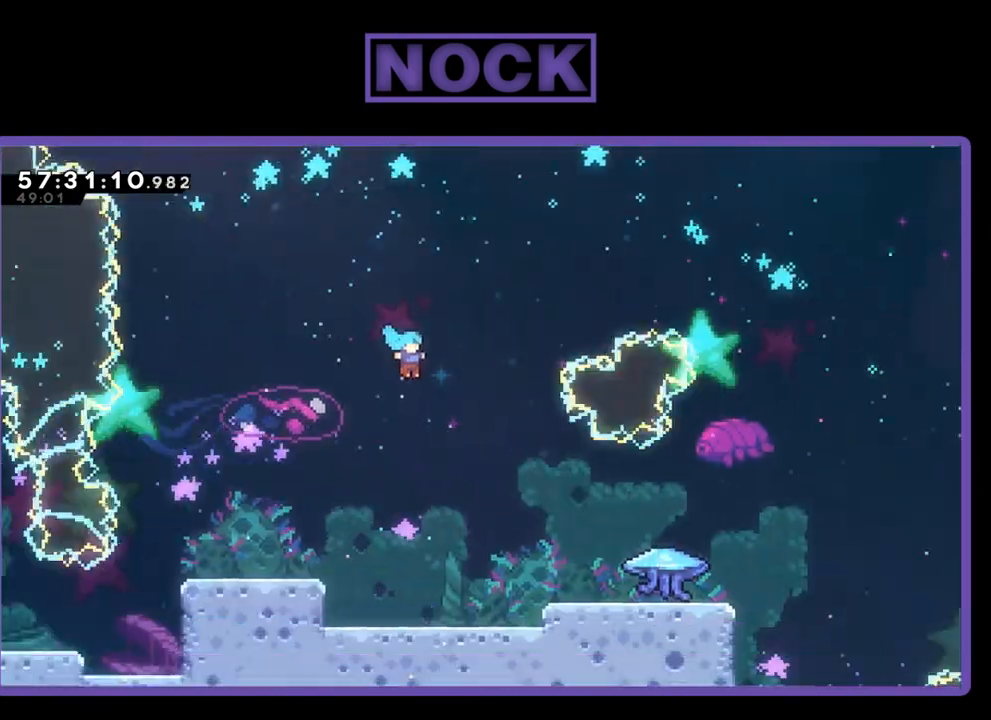
{"buttons": ["R2", "DPAD_UP", "DPAD_LEFT"], "right_stick": "center", "events": [[67, "CIRCLE", "down"], [67, "DPAD_RIGHT", "up"], [200, "DPAD_UP", "up"], [267, "CIRCLE", "up"], [300, "DPAD_LEFT", "down"], [300, "DPAD_UP", "down"], [333, "CIRCLE", "down"], [500, "CIRCLE", "up"]]}
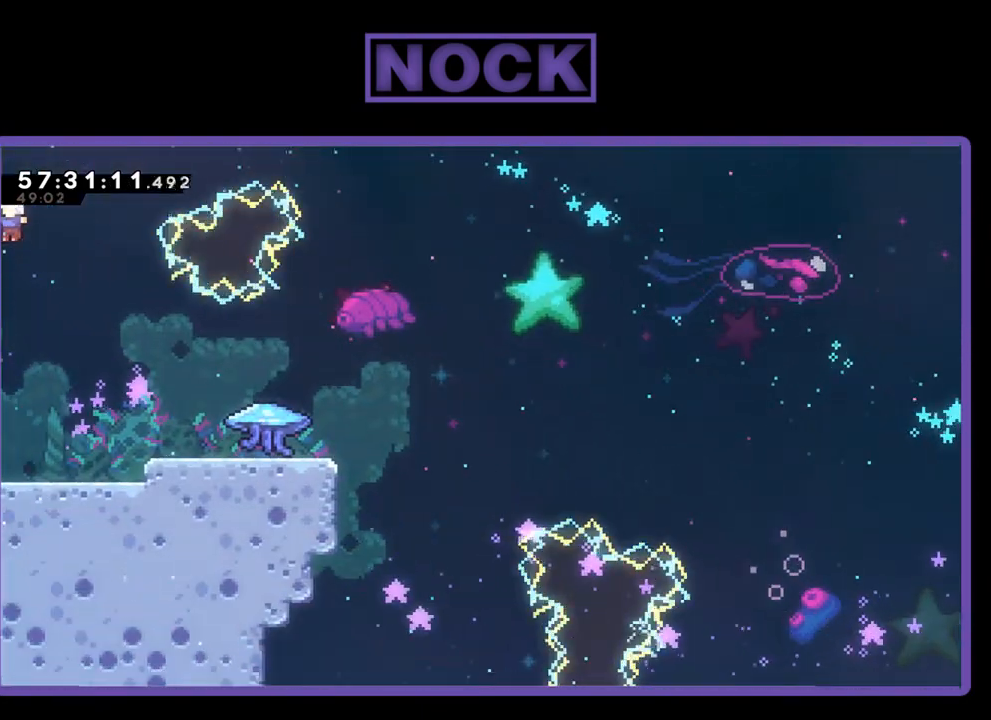
{"buttons": ["CIRCLE", "R2", "DPAD_UP"], "right_stick": "center", "events": [[67, "DPAD_LEFT", "up"], [100, "CIRCLE", "down"]]}
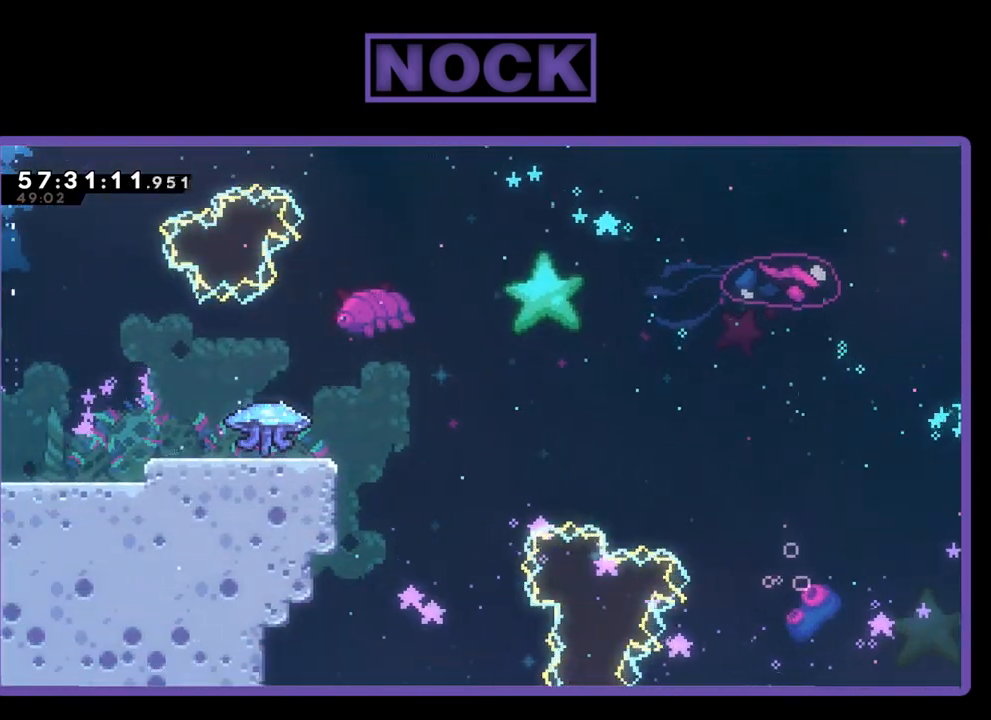
{"buttons": ["R2"], "right_stick": "center", "events": [[167, "CIRCLE", "up"], [400, "DPAD_UP", "up"]]}
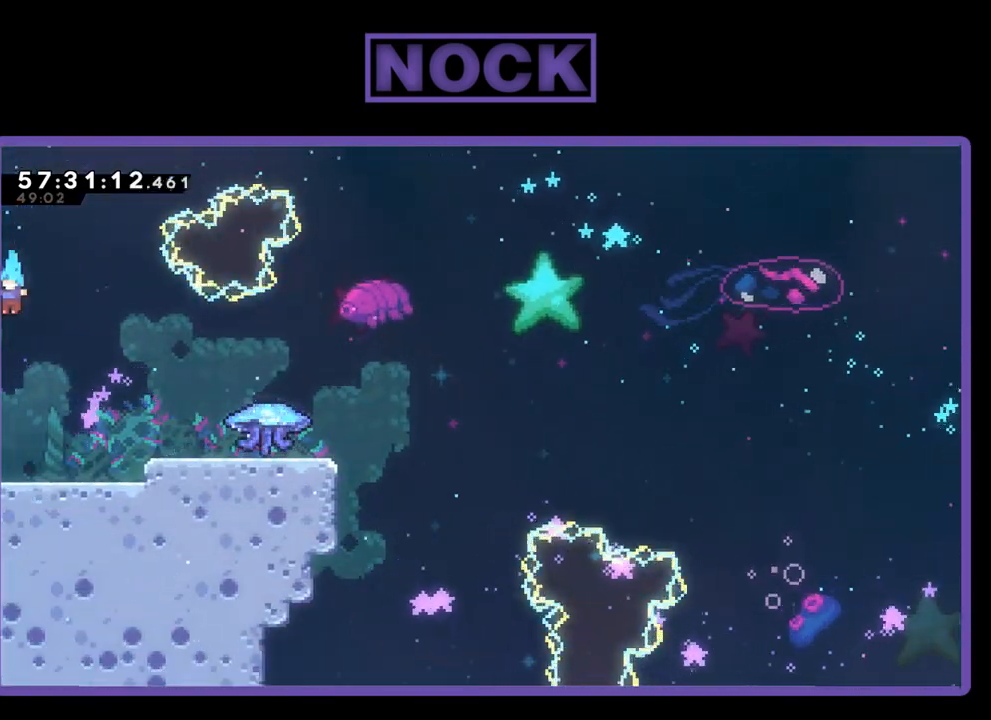
{"buttons": ["R2"], "right_stick": "center", "events": [[100, "DPAD_RIGHT", "down"], [433, "DPAD_RIGHT", "up"]]}
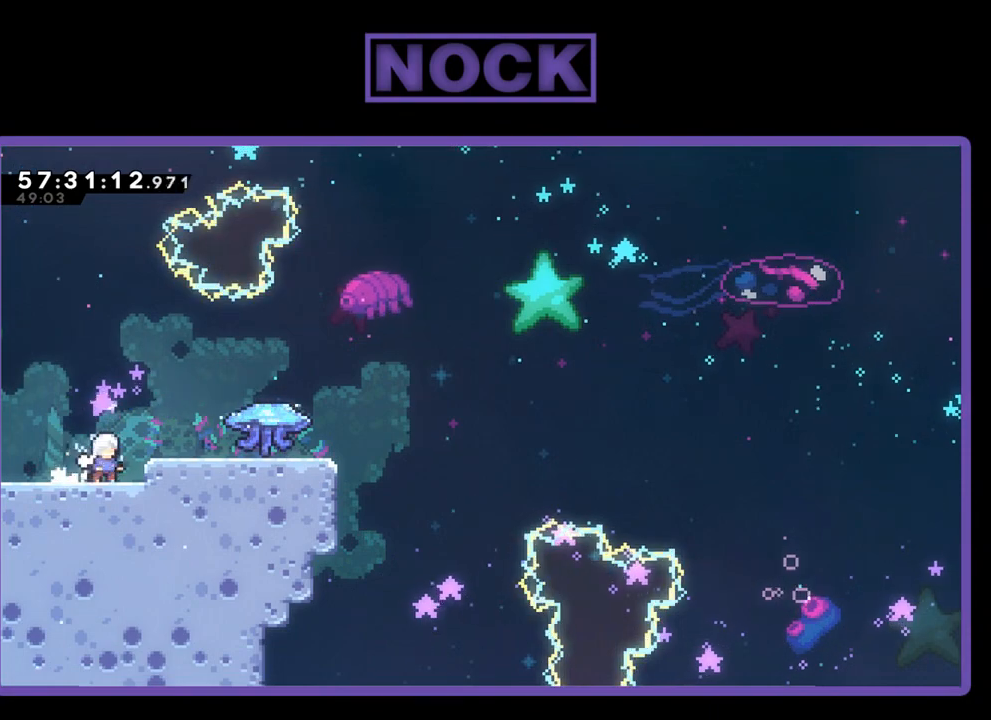
{"buttons": ["R2"], "right_stick": "center", "events": [[67, "CROSS", "down"], [133, "DPAD_RIGHT", "down"], [300, "CROSS", "up"], [433, "DPAD_RIGHT", "up"]]}
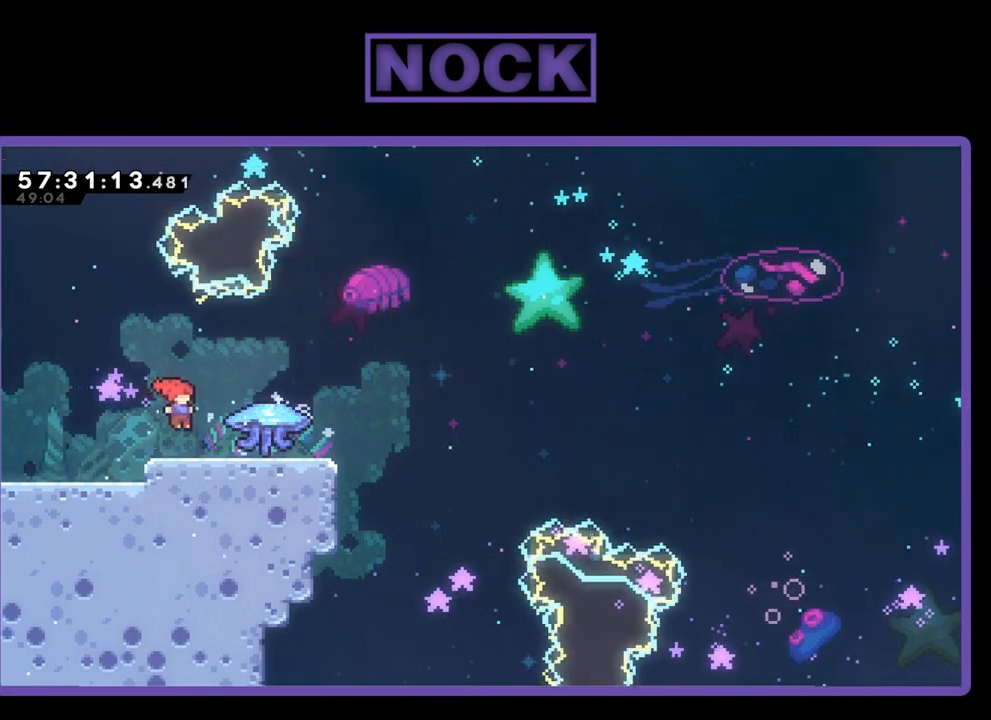
{"buttons": ["CIRCLE", "R2", "DPAD_UP", "DPAD_LEFT"], "right_stick": "center", "events": [[133, "DPAD_LEFT", "down"], [133, "DPAD_UP", "down"], [200, "CROSS", "down"], [433, "CIRCLE", "down"], [500, "CROSS", "up"]]}
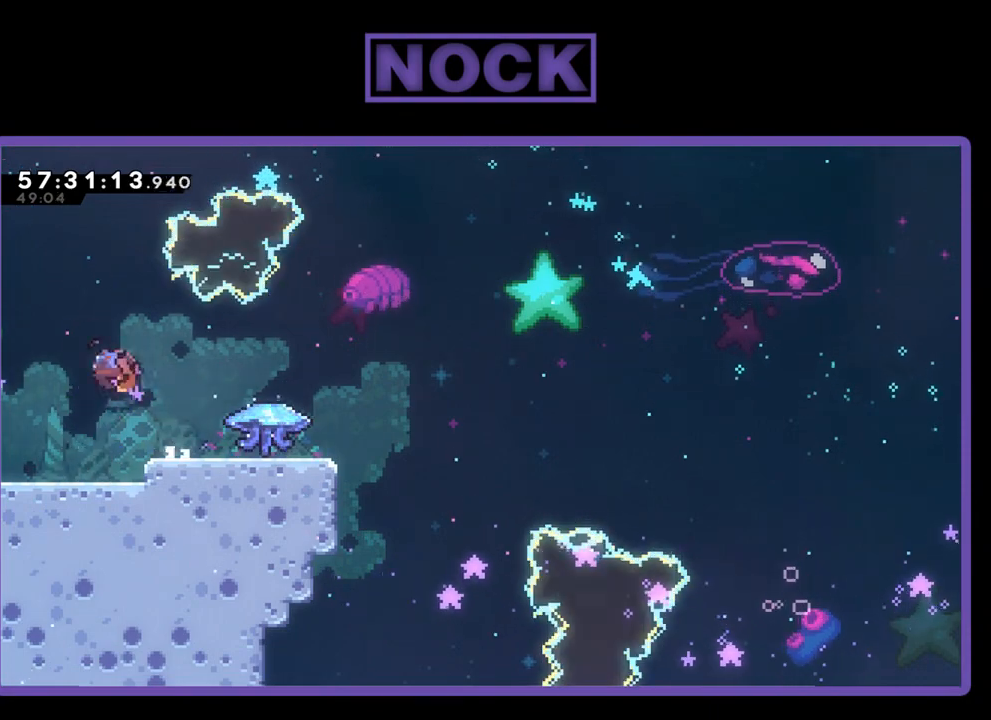
{"buttons": ["CIRCLE", "R2", "DPAD_UP"], "right_stick": "center", "events": [[467, "DPAD_LEFT", "up"]]}
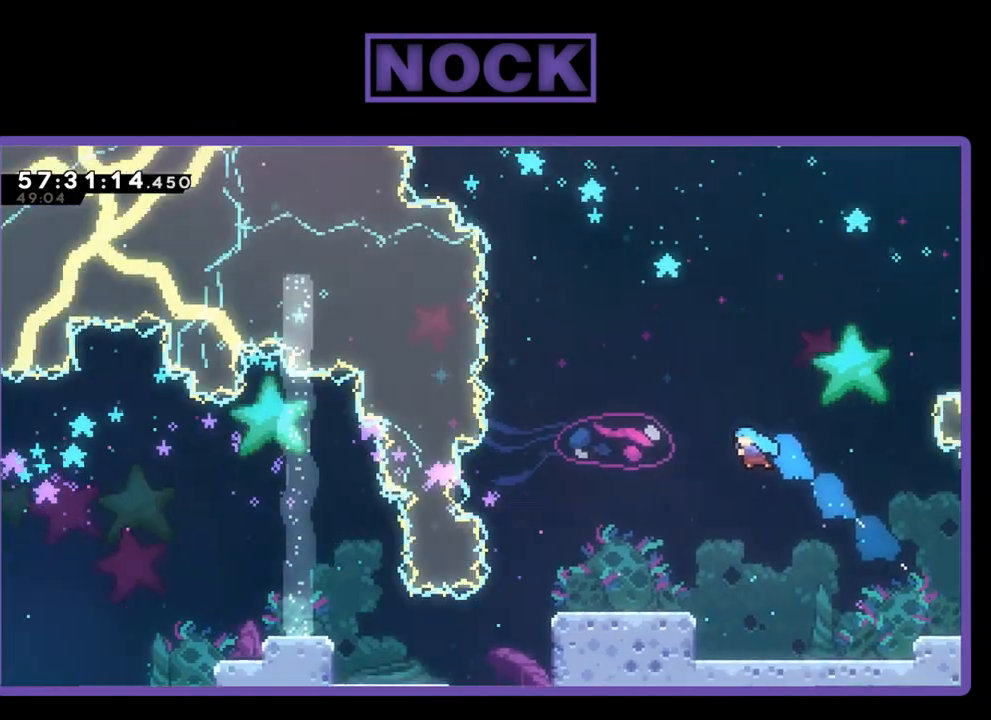
{"buttons": ["R2", "DPAD_UP"], "right_stick": "center", "events": [[100, "CIRCLE", "up"], [100, "DPAD_UP", "up"], [400, "DPAD_UP", "down"]]}
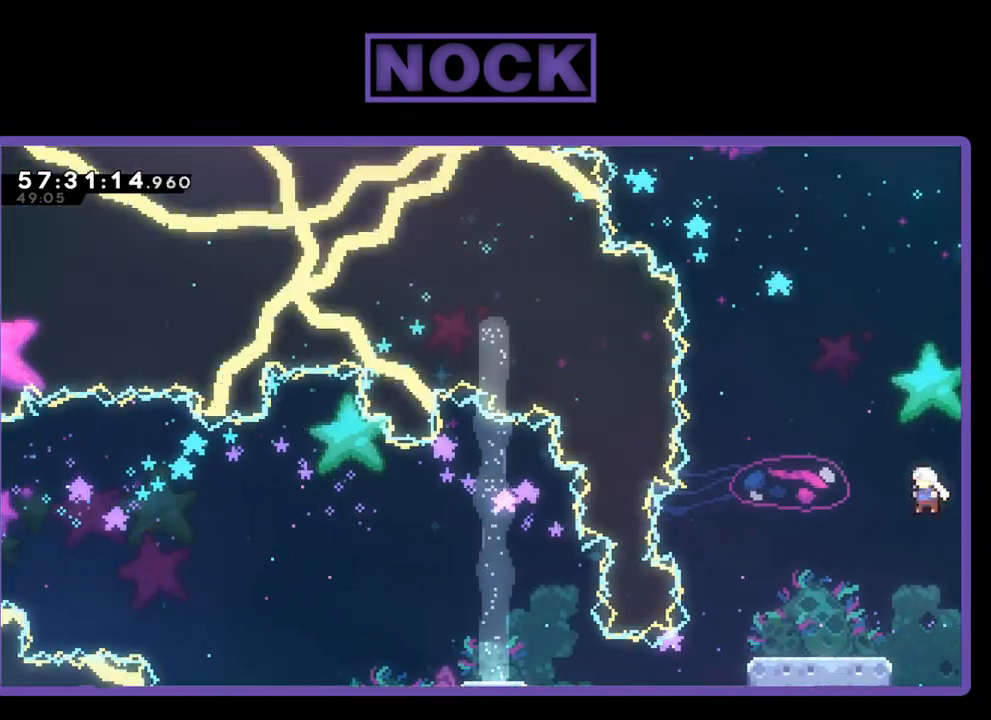
{"buttons": ["R2", "DPAD_UP", "DPAD_RIGHT"], "right_stick": "center", "events": [[67, "CIRCLE", "down"], [367, "DPAD_RIGHT", "down"], [467, "CIRCLE", "up"]]}
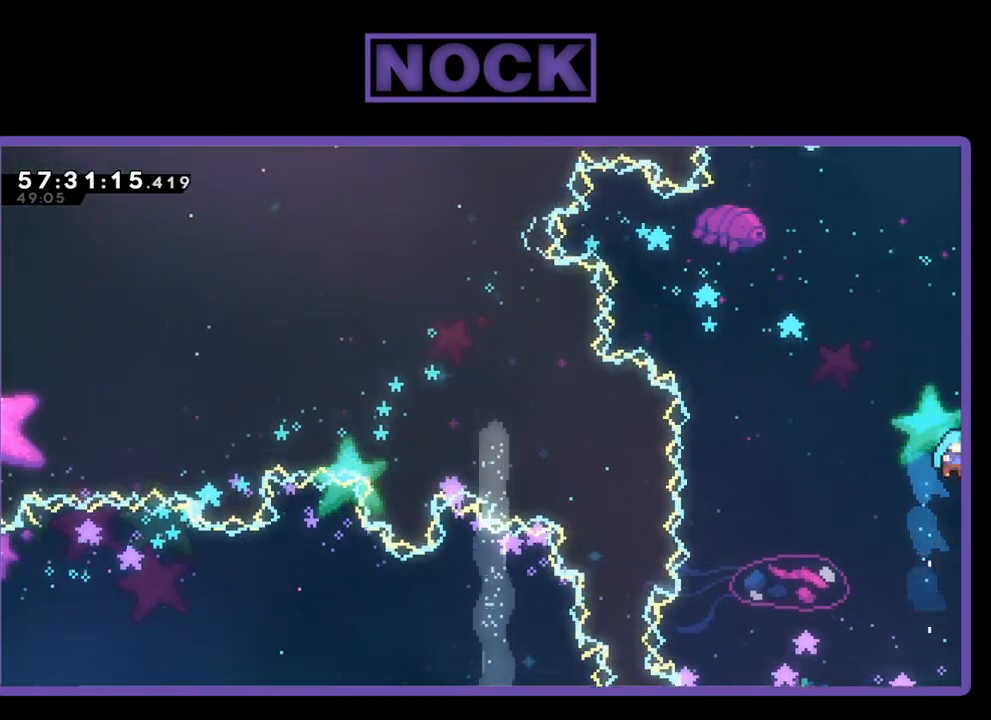
{"buttons": ["R2", "DPAD_UP"], "right_stick": "center", "events": [[67, "CIRCLE", "down"], [200, "DPAD_RIGHT", "up"], [267, "CIRCLE", "up"]]}
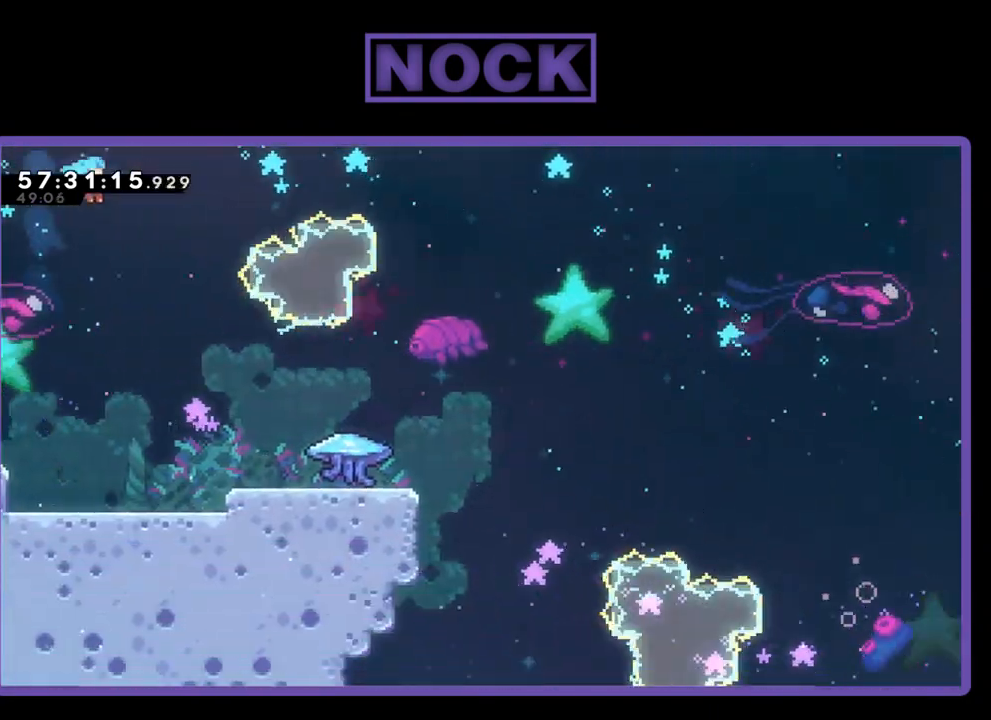
{"buttons": ["CIRCLE", "R2", "DPAD_UP"], "right_stick": "center", "events": [[333, "CIRCLE", "down"]]}
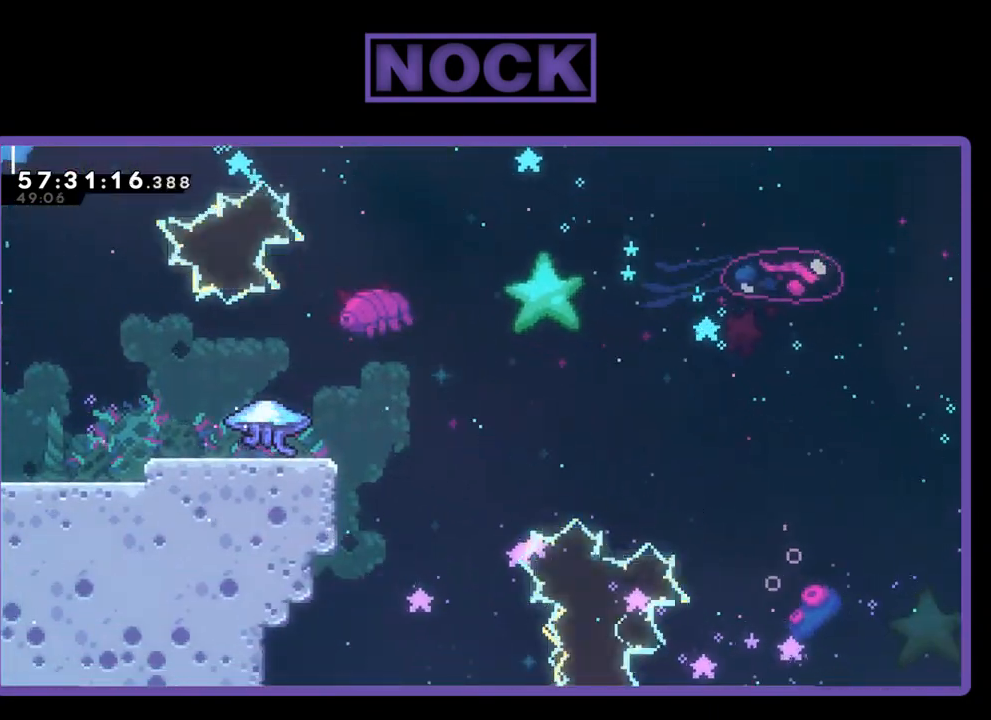
{"buttons": ["R2", "DPAD_UP", "DPAD_LEFT"], "right_stick": "center", "events": [[133, "CIRCLE", "up"], [467, "DPAD_LEFT", "down"]]}
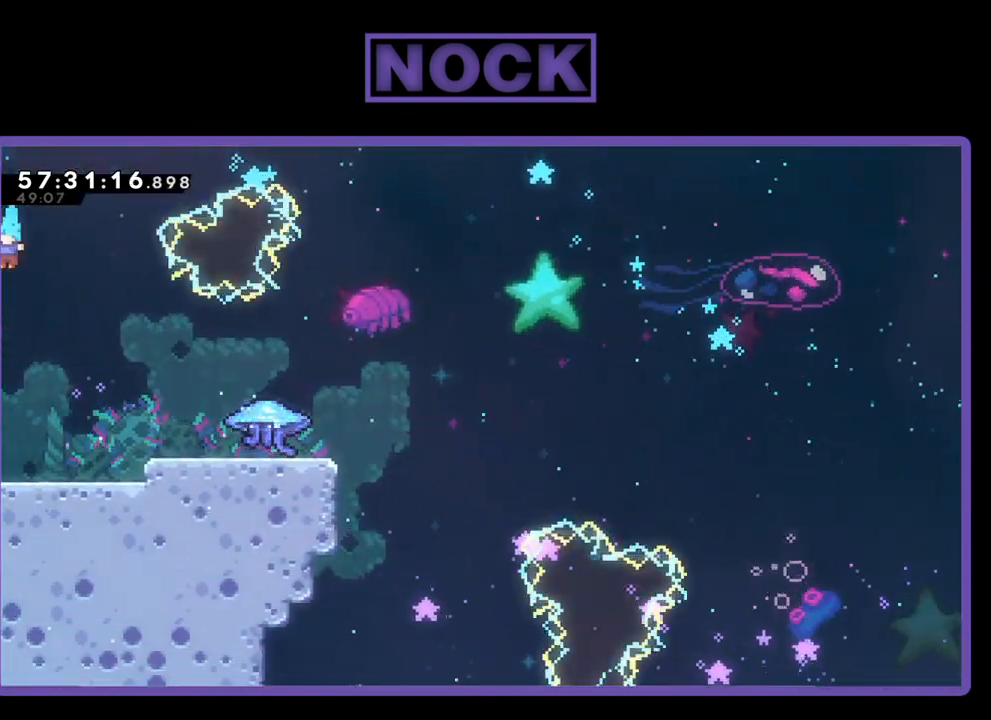
{"buttons": ["R2"], "right_stick": "center", "events": [[100, "CIRCLE", "down"], [333, "DPAD_LEFT", "up"], [400, "CIRCLE", "up"], [433, "DPAD_UP", "up"]]}